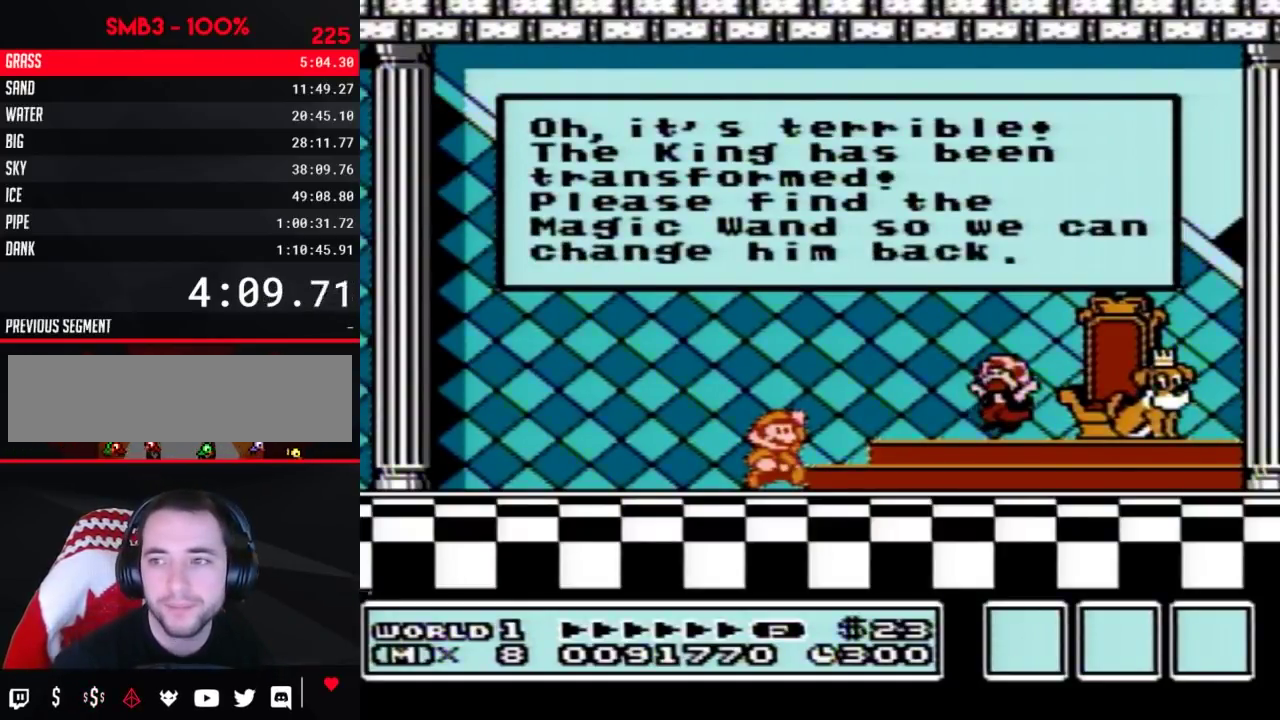
Gameplay with a controller (Nintendo layout); each line is a JSON object with the inputs held at the frame after it. "events" lists button and stick changes between this image and that frame as [ms after this image, input, new state], when the widget could be followed in between. Not read: L3 R3.
{"buttons": ["A"], "events": [[500, "A", "down"]]}
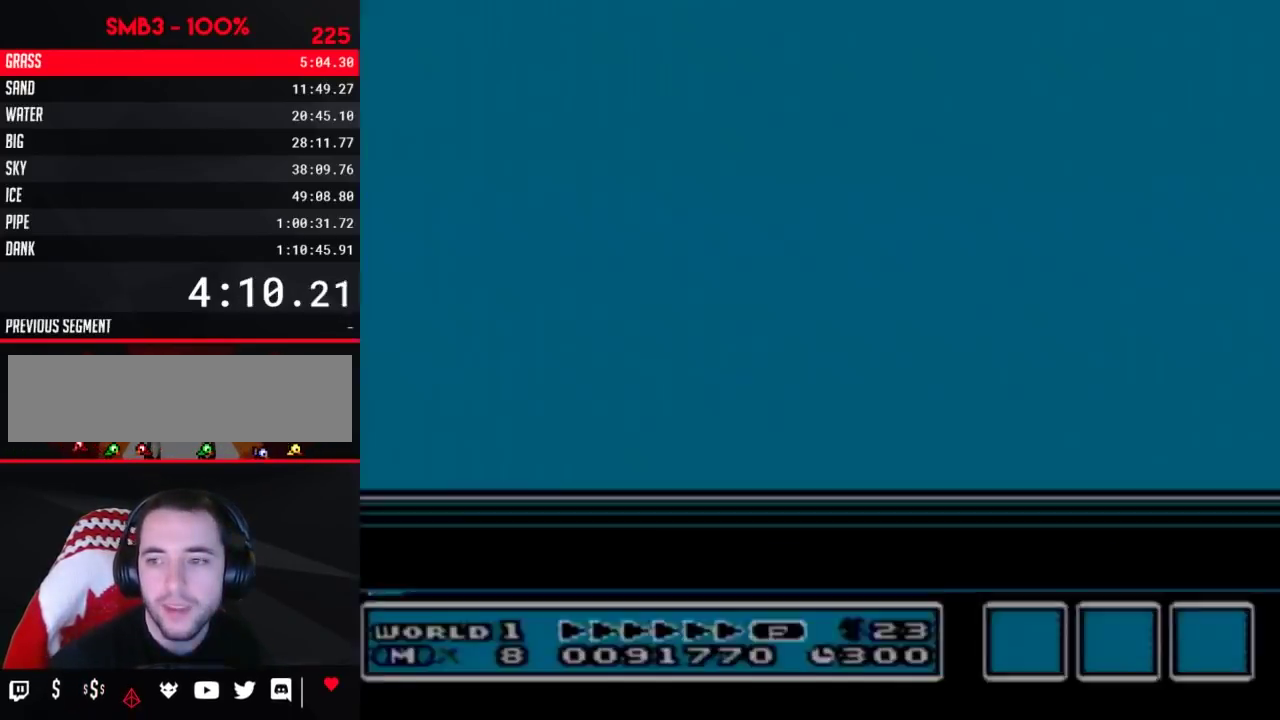
{"buttons": [], "events": [[117, "A", "up"]]}
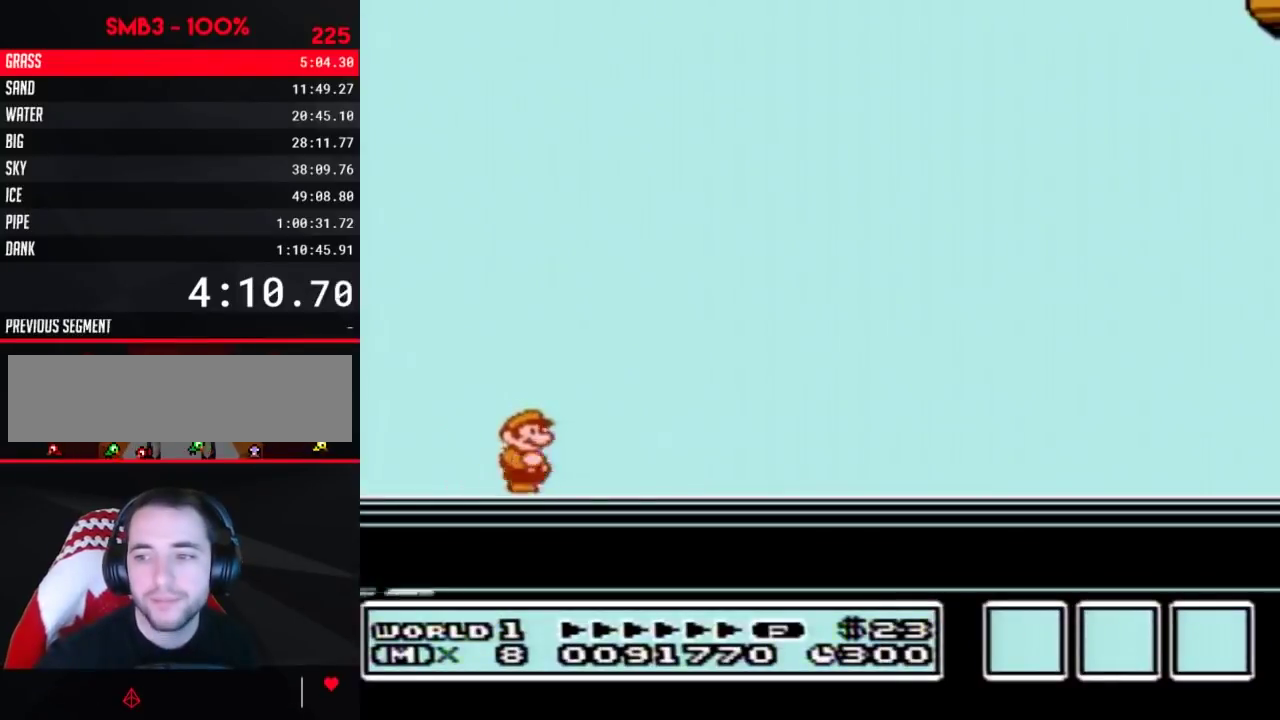
{"buttons": [], "events": []}
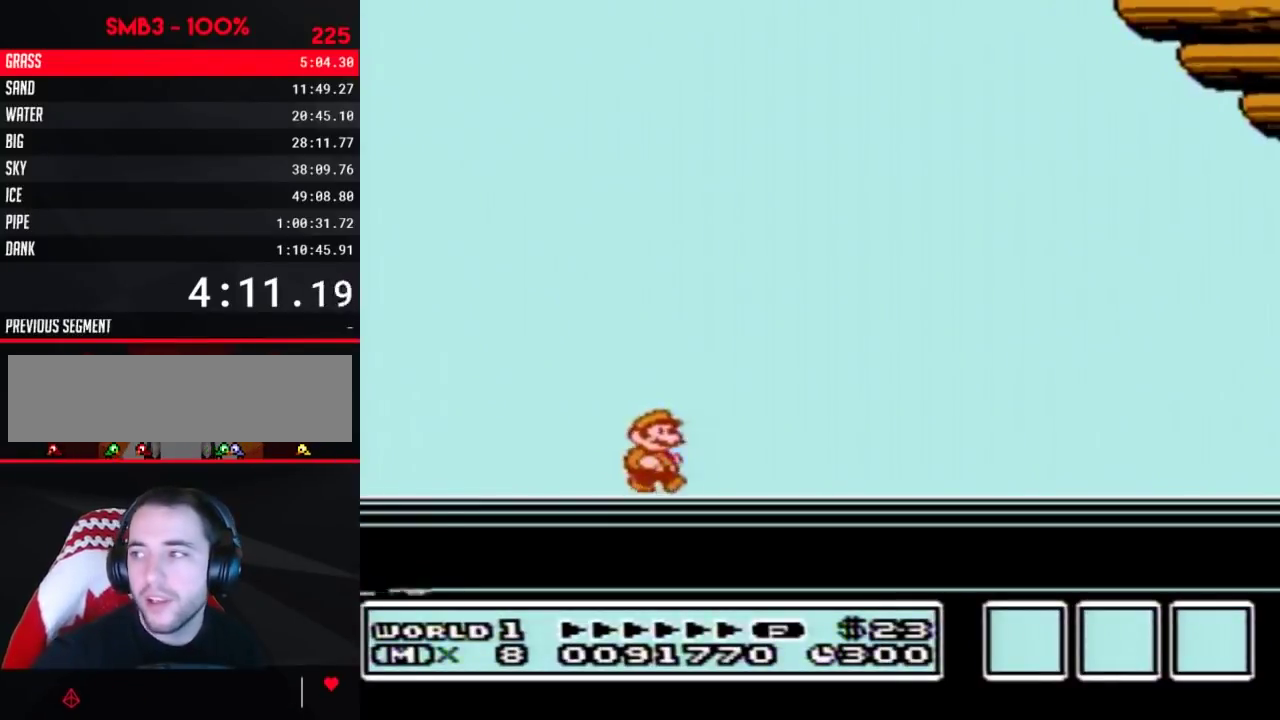
{"buttons": ["A"], "events": [[117, "A", "down"], [333, "A", "up"], [433, "A", "down"]]}
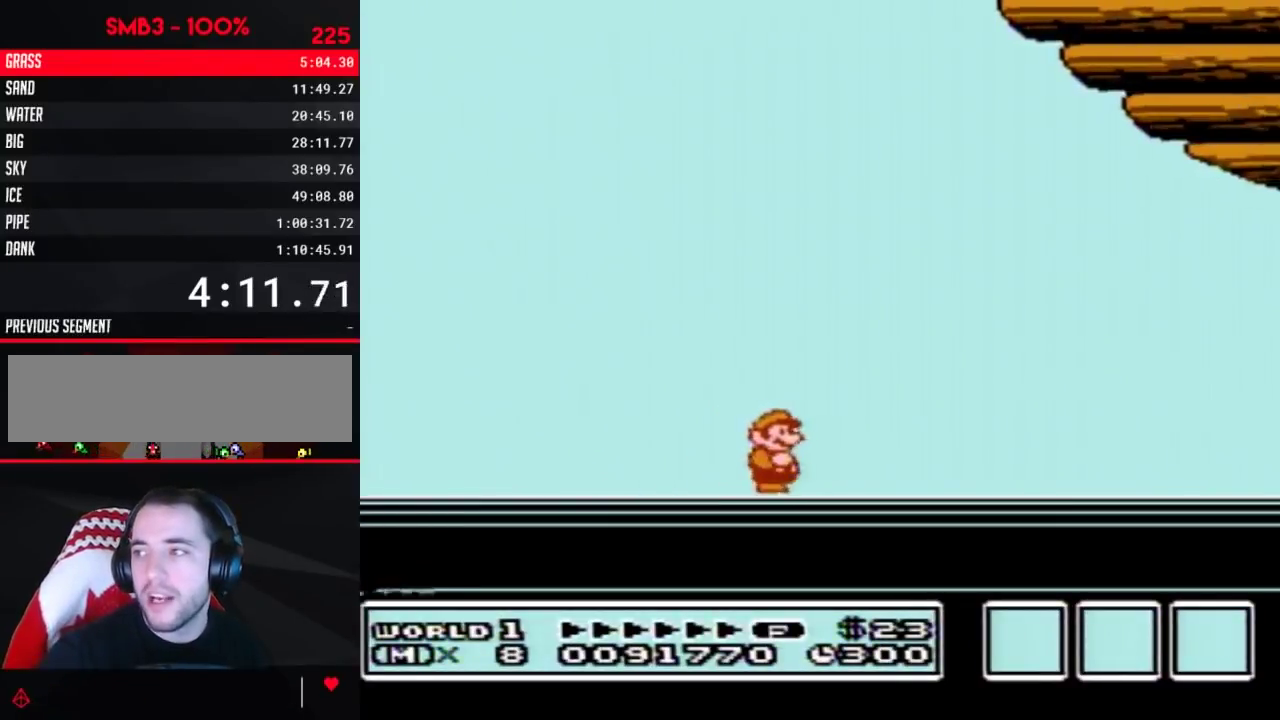
{"buttons": ["A"], "events": [[83, "A", "up"], [183, "A", "down"], [300, "A", "up"], [400, "A", "down"]]}
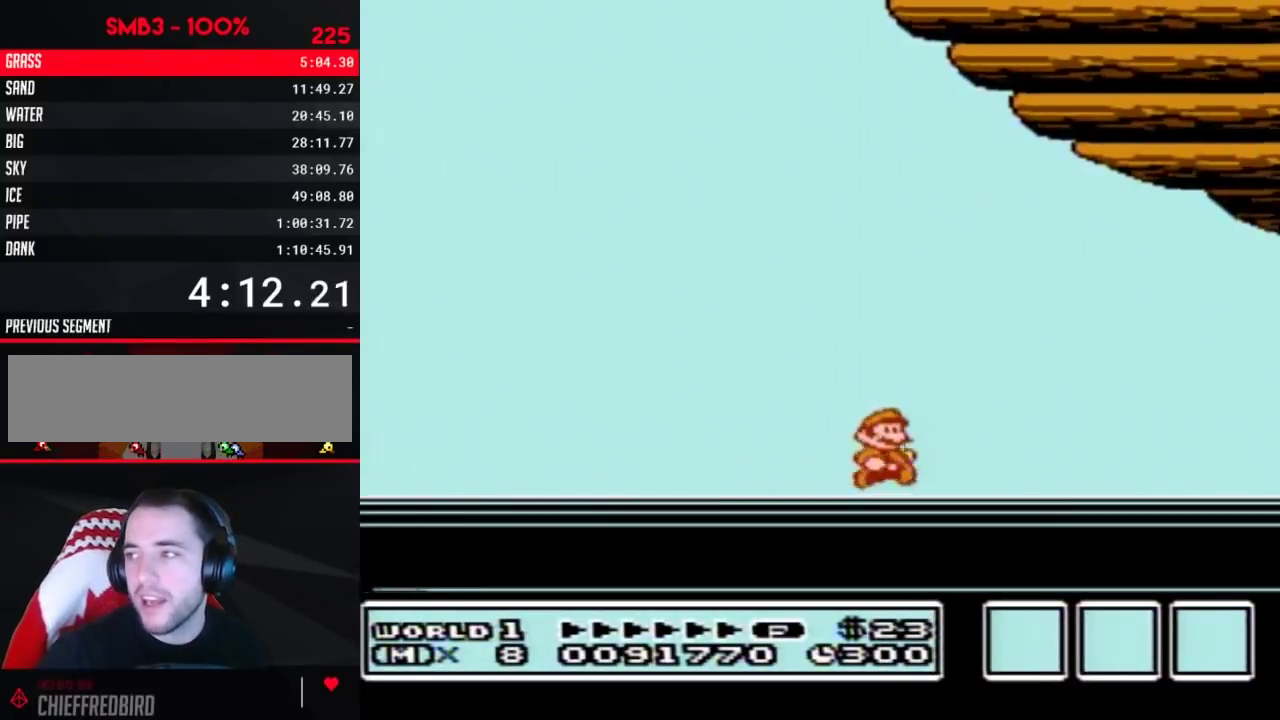
{"buttons": [], "events": [[67, "A", "up"], [150, "A", "down"], [250, "A", "up"], [367, "A", "down"], [467, "A", "up"]]}
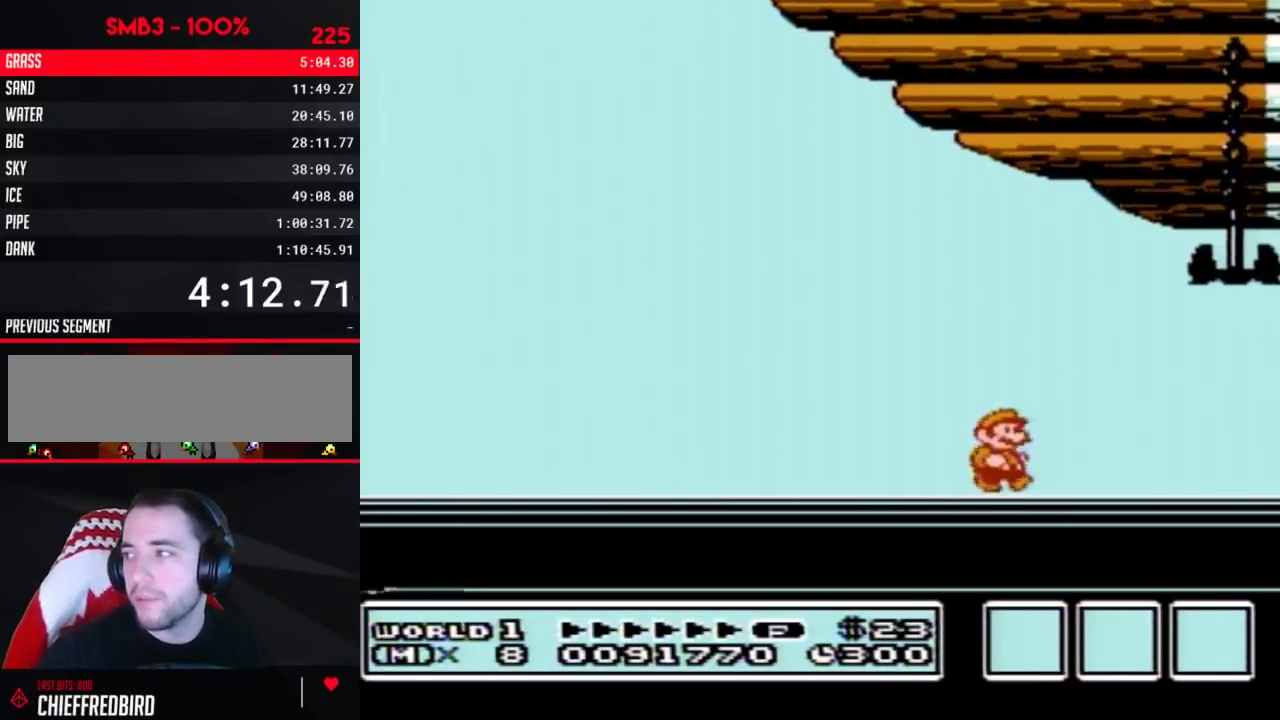
{"buttons": ["A"], "events": [[100, "A", "down"], [183, "A", "up"], [317, "A", "down"], [400, "A", "up"], [500, "A", "down"]]}
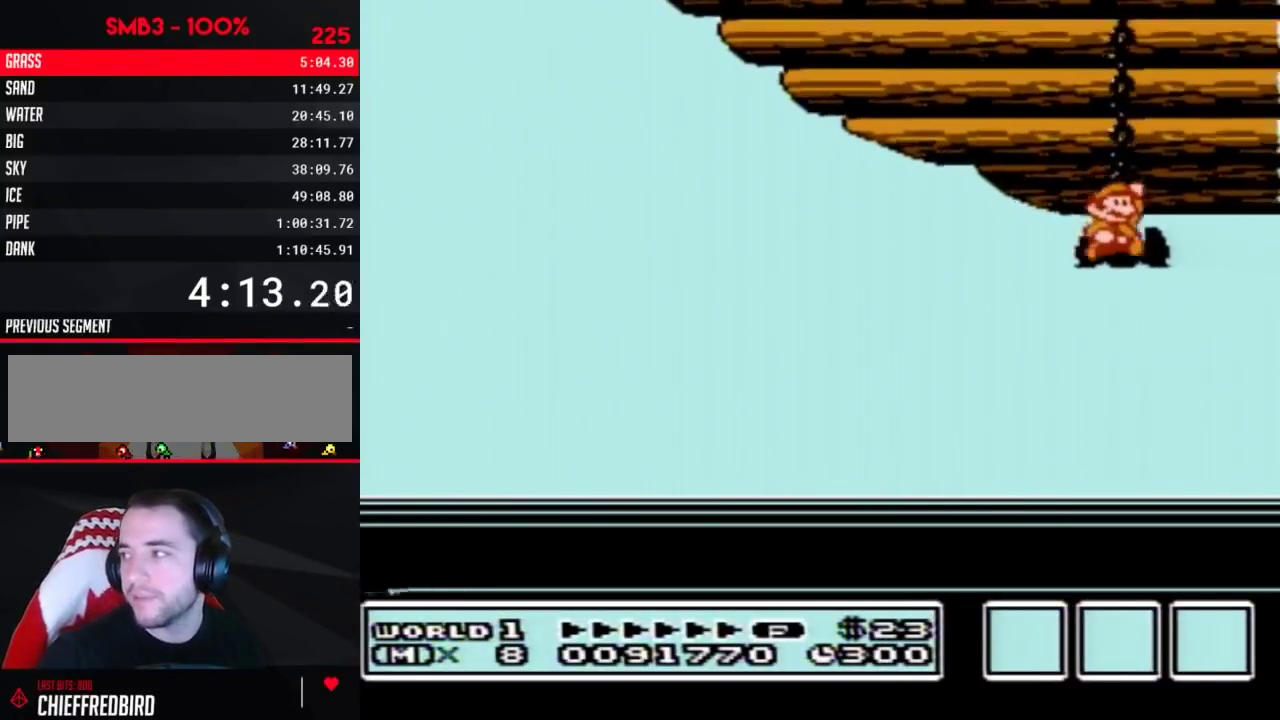
{"buttons": [], "events": [[117, "A", "up"], [183, "A", "down"], [317, "A", "up"], [400, "A", "down"], [500, "A", "up"]]}
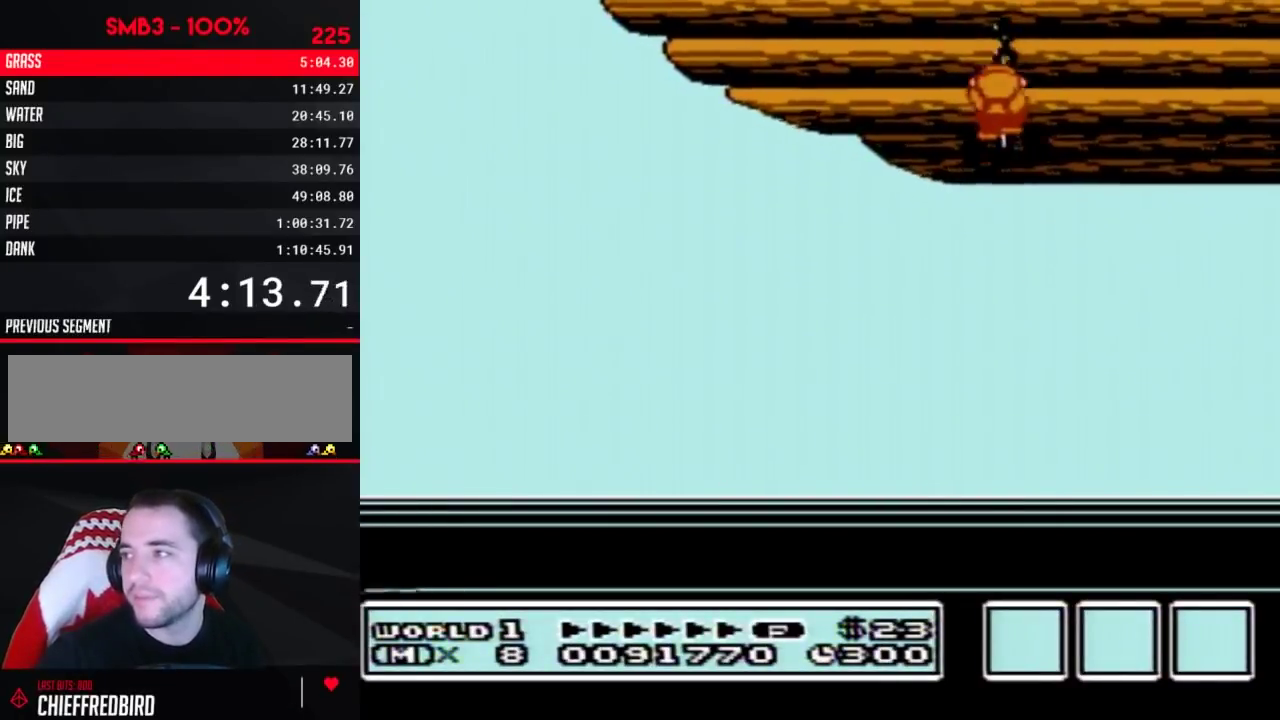
{"buttons": ["A"], "events": [[100, "A", "down"], [183, "A", "up"], [283, "A", "down"], [400, "A", "up"], [467, "A", "down"]]}
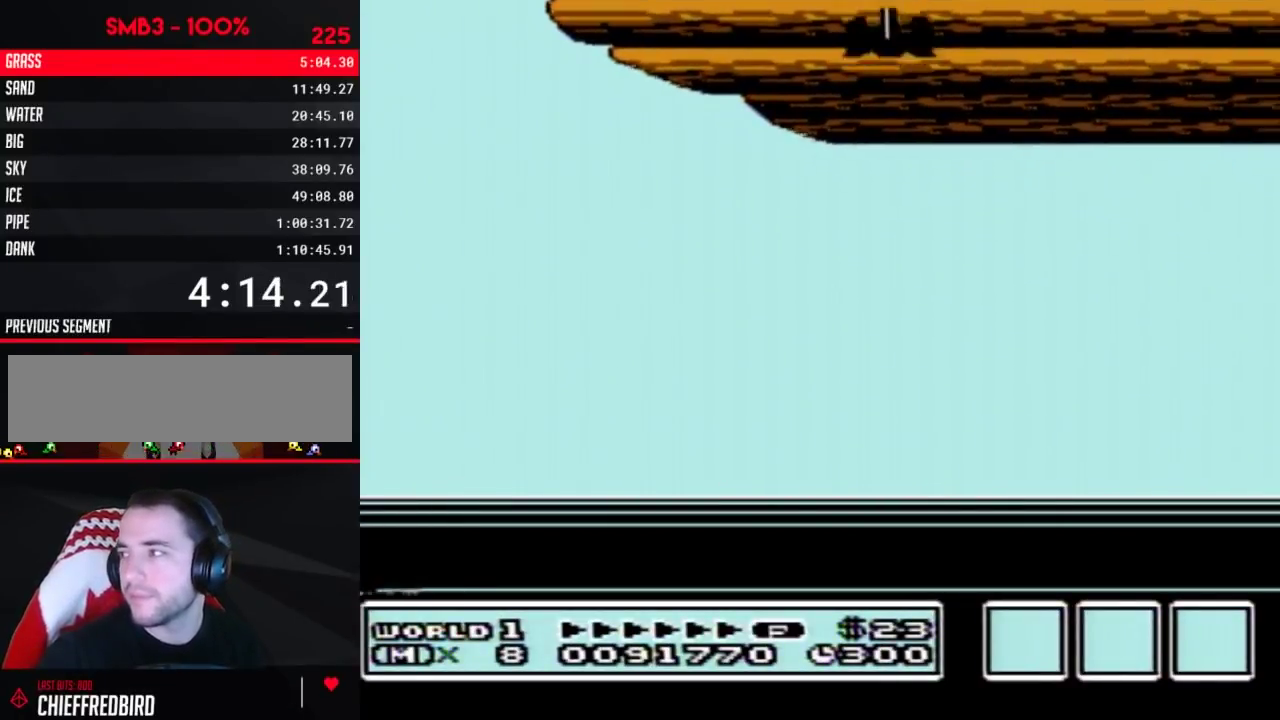
{"buttons": [], "events": [[50, "A", "up"], [150, "A", "down"], [250, "A", "up"], [367, "A", "down"], [467, "A", "up"]]}
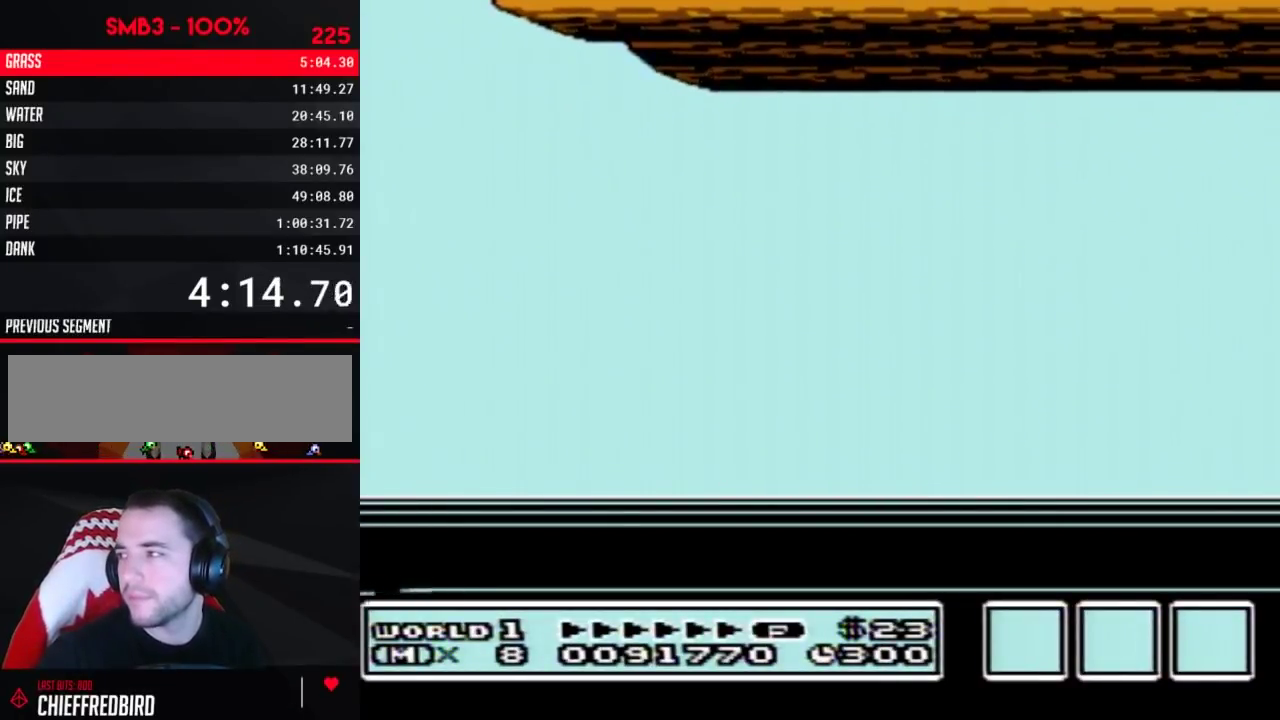
{"buttons": ["A"], "events": [[33, "A", "down"], [150, "A", "up"], [250, "A", "down"], [317, "A", "up"], [433, "A", "down"]]}
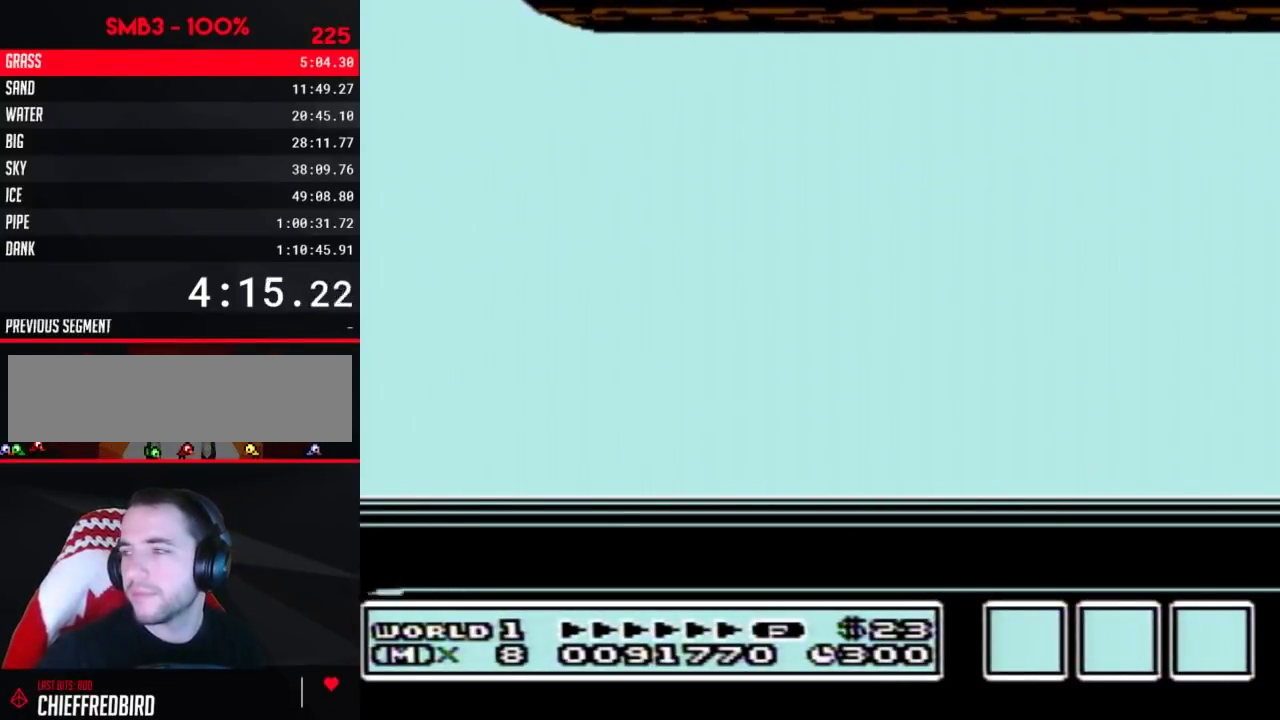
{"buttons": ["A"], "events": [[17, "A", "up"], [117, "A", "down"], [217, "A", "up"], [300, "A", "down"], [400, "A", "up"], [500, "A", "down"]]}
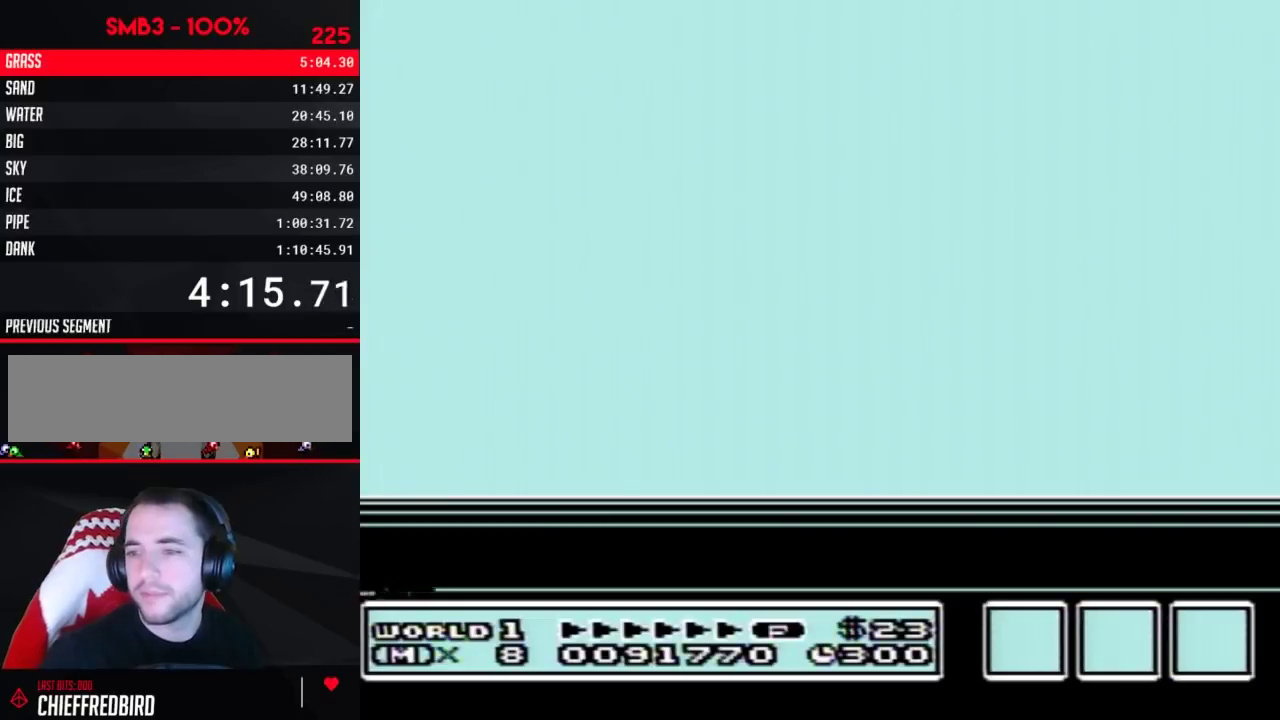
{"buttons": ["B", "DPAD_RIGHT"], "events": [[83, "A", "up"], [183, "A", "down"], [283, "A", "up"], [333, "A", "down"], [433, "A", "up"], [433, "B", "down"], [433, "DPAD_RIGHT", "down"]]}
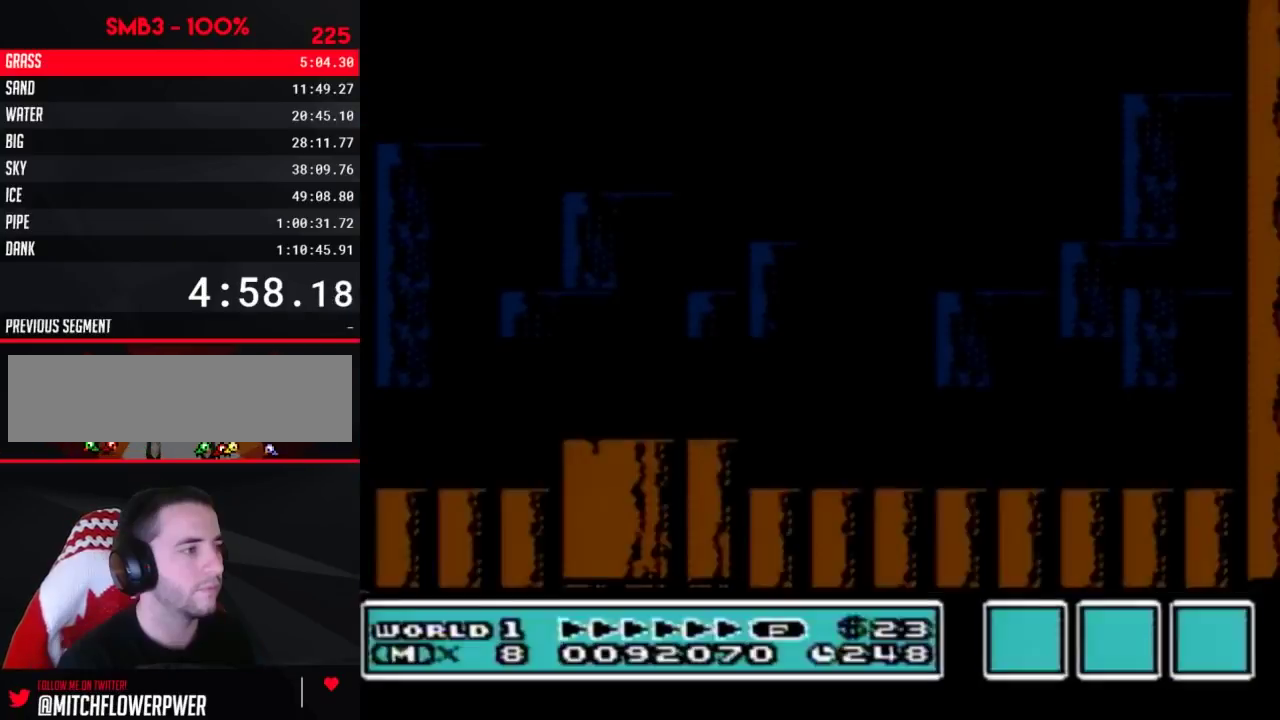
{"buttons": ["DPAD_RIGHT"], "events": [[467, "B", "up"]]}
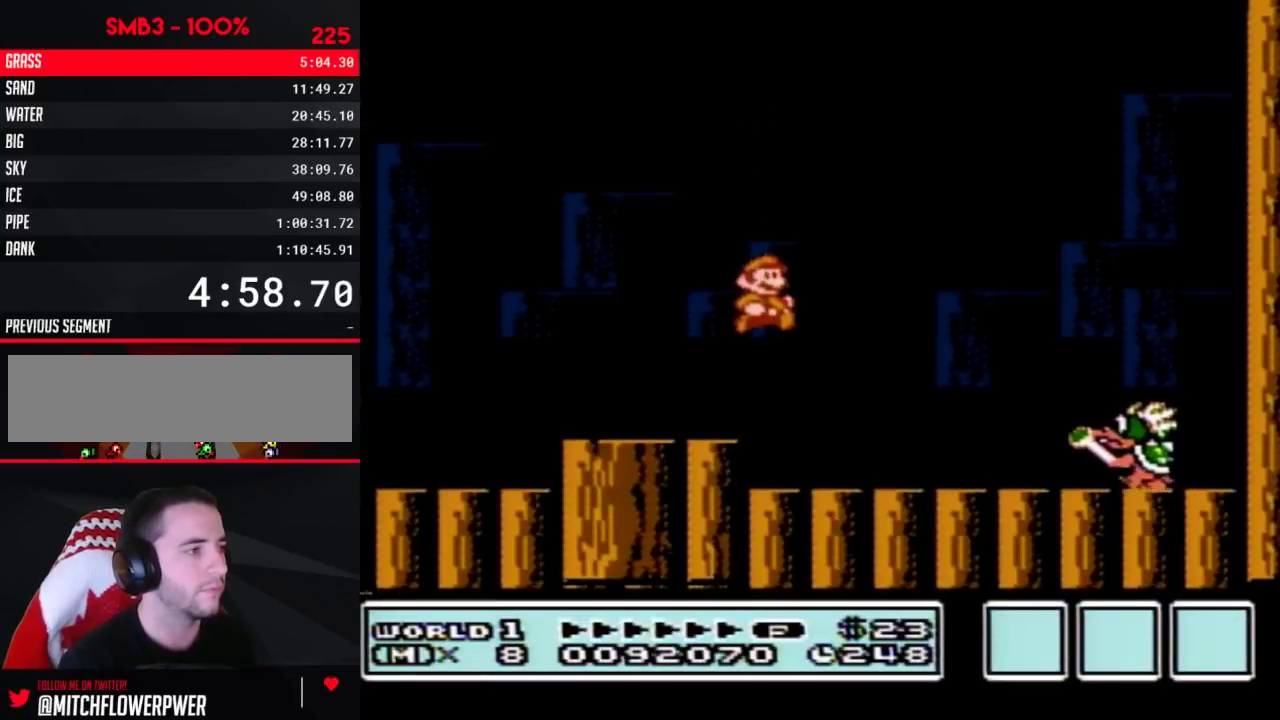
{"buttons": ["A", "B", "DPAD_LEFT"], "events": [[67, "B", "down"], [117, "DPAD_RIGHT", "up"], [250, "DPAD_LEFT", "down"], [317, "A", "down"]]}
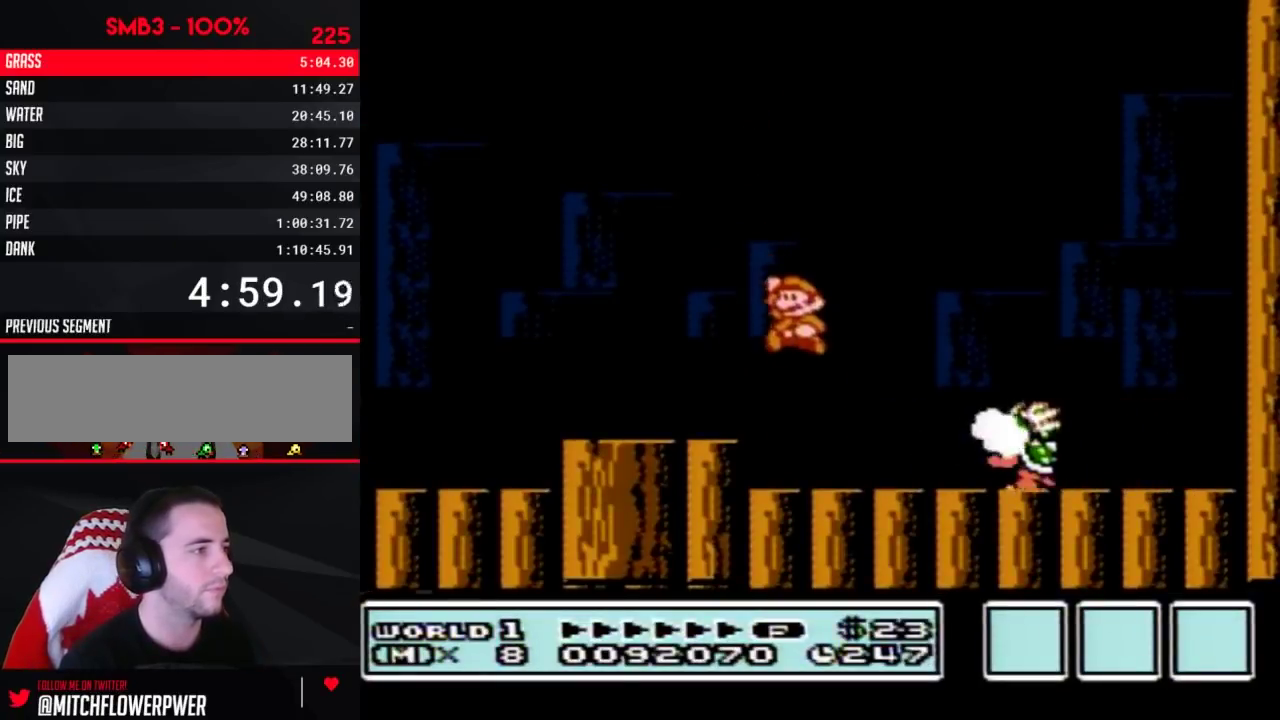
{"buttons": ["B", "DPAD_LEFT"], "events": [[117, "DPAD_LEFT", "up"], [200, "A", "up"], [200, "B", "up"], [200, "DPAD_RIGHT", "down"], [267, "DPAD_RIGHT", "up"], [350, "B", "down"], [417, "DPAD_LEFT", "down"]]}
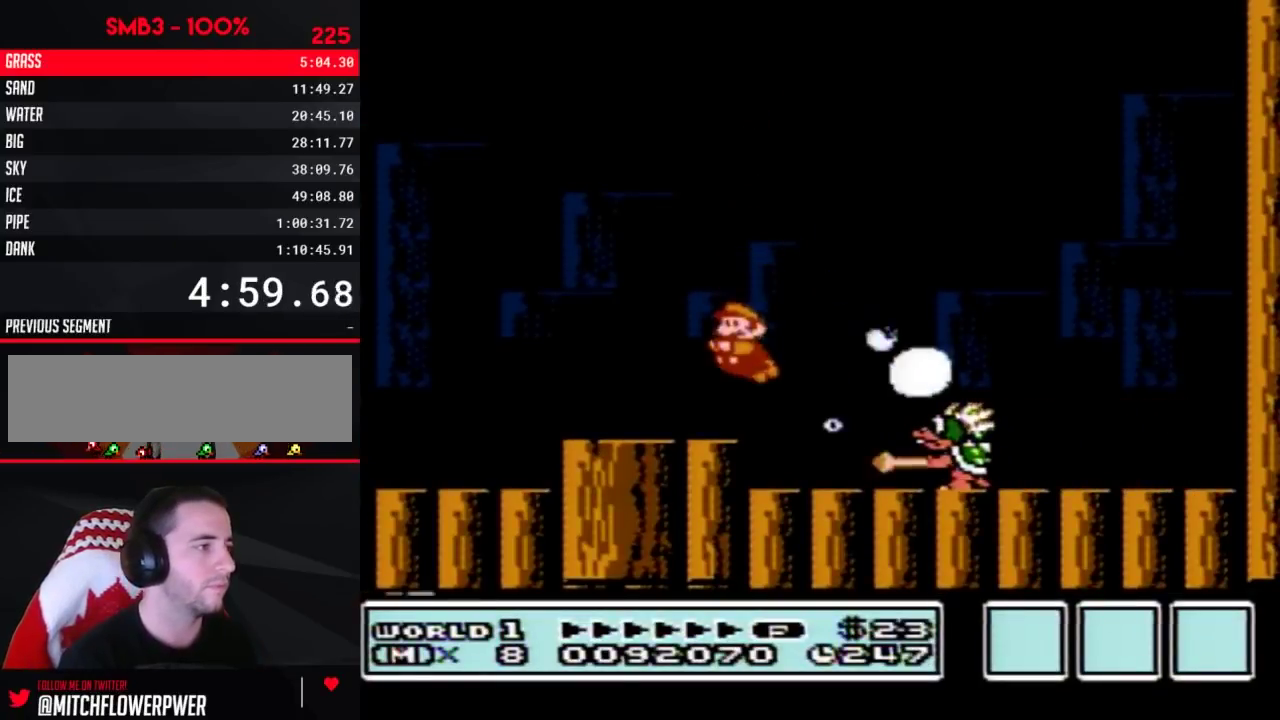
{"buttons": ["B"], "events": [[100, "DPAD_LEFT", "up"], [133, "B", "up"], [167, "DPAD_RIGHT", "down"], [267, "DPAD_RIGHT", "up"], [350, "B", "down"], [417, "B", "up"], [483, "B", "down"]]}
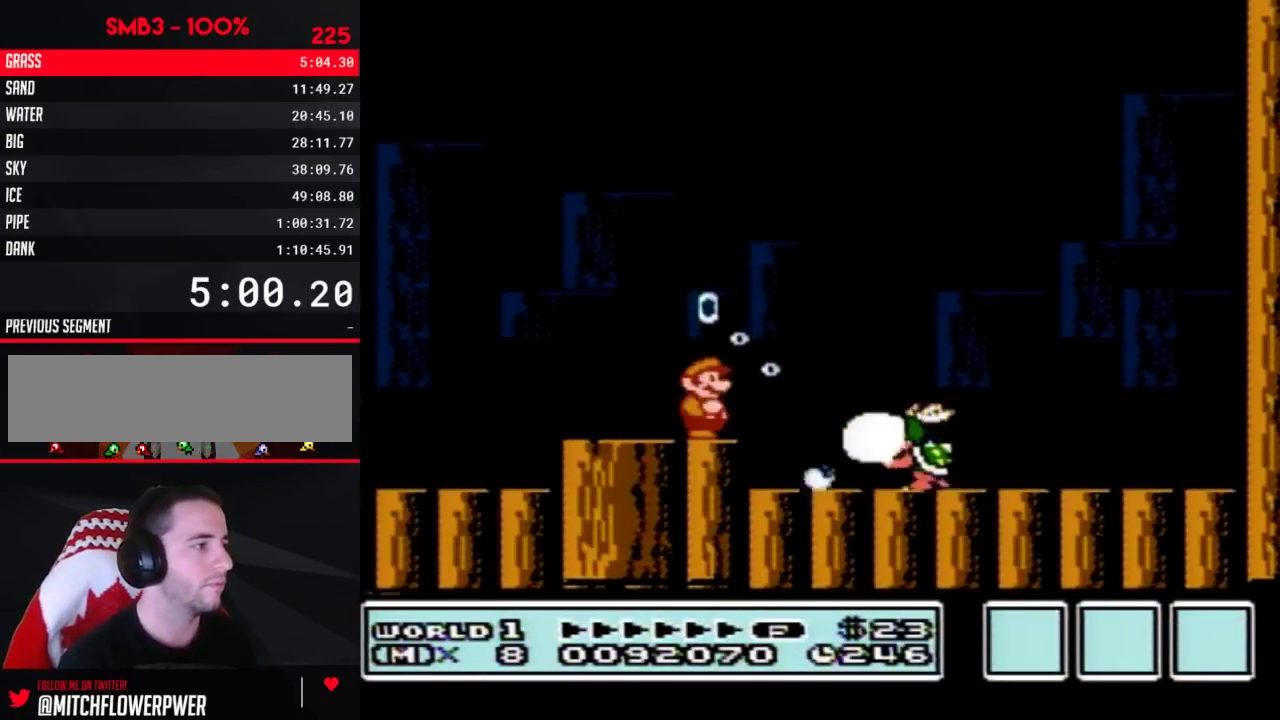
{"buttons": [], "events": [[50, "DPAD_RIGHT", "down"], [67, "B", "up"], [167, "DPAD_RIGHT", "up"], [383, "B", "down"], [450, "B", "up"]]}
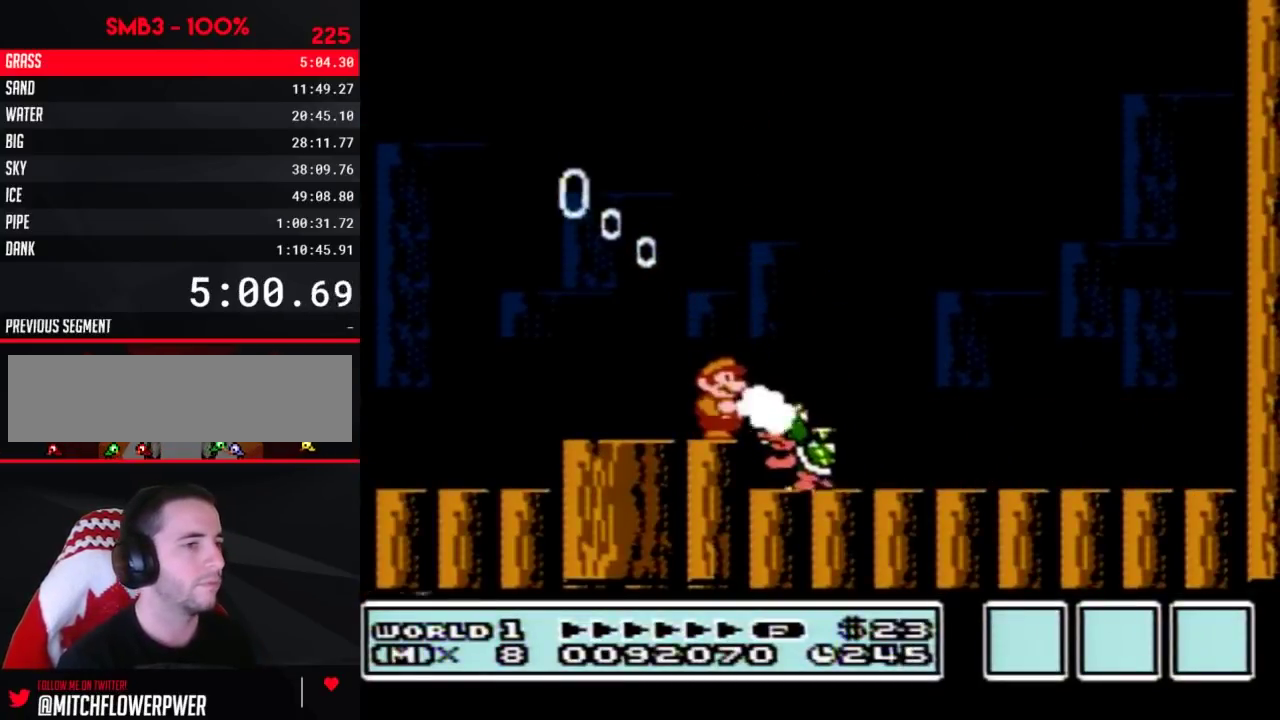
{"buttons": ["B"], "events": [[133, "B", "down"], [267, "B", "up"], [483, "B", "down"]]}
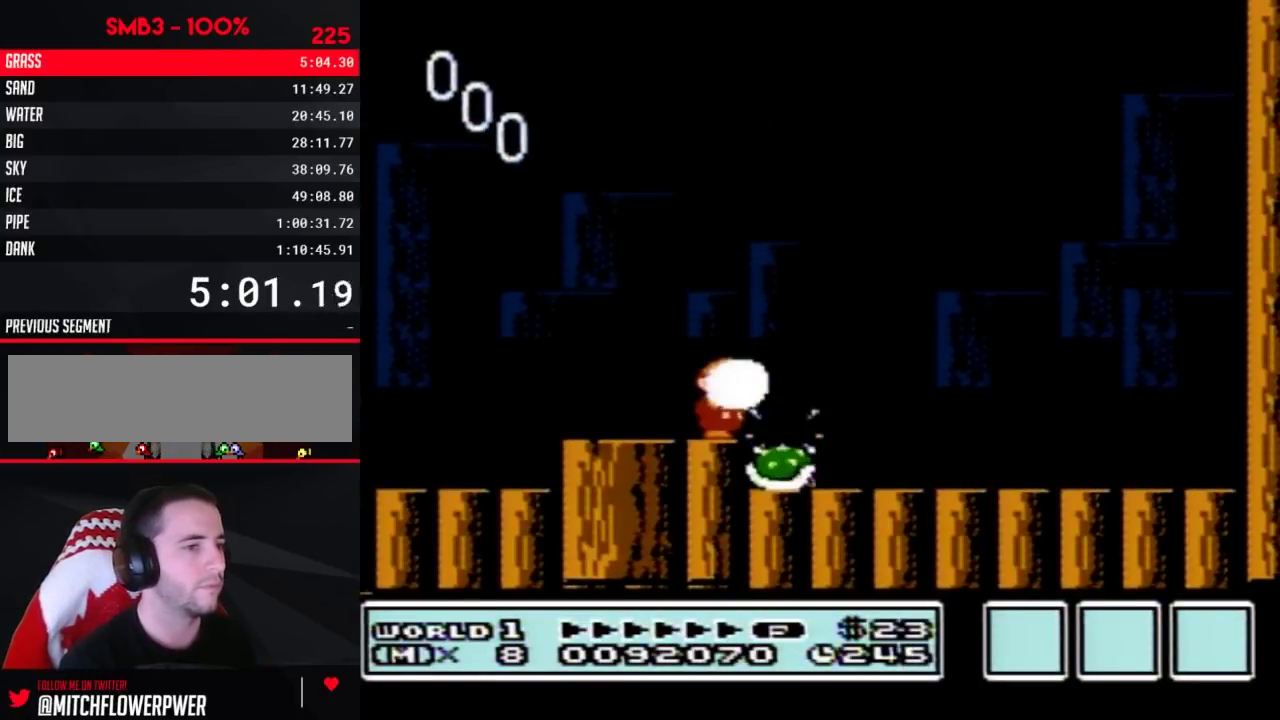
{"buttons": ["DPAD_RIGHT"], "events": [[50, "B", "up"], [167, "DPAD_RIGHT", "down"], [267, "B", "down"], [317, "B", "up"], [383, "B", "down"], [483, "B", "up"]]}
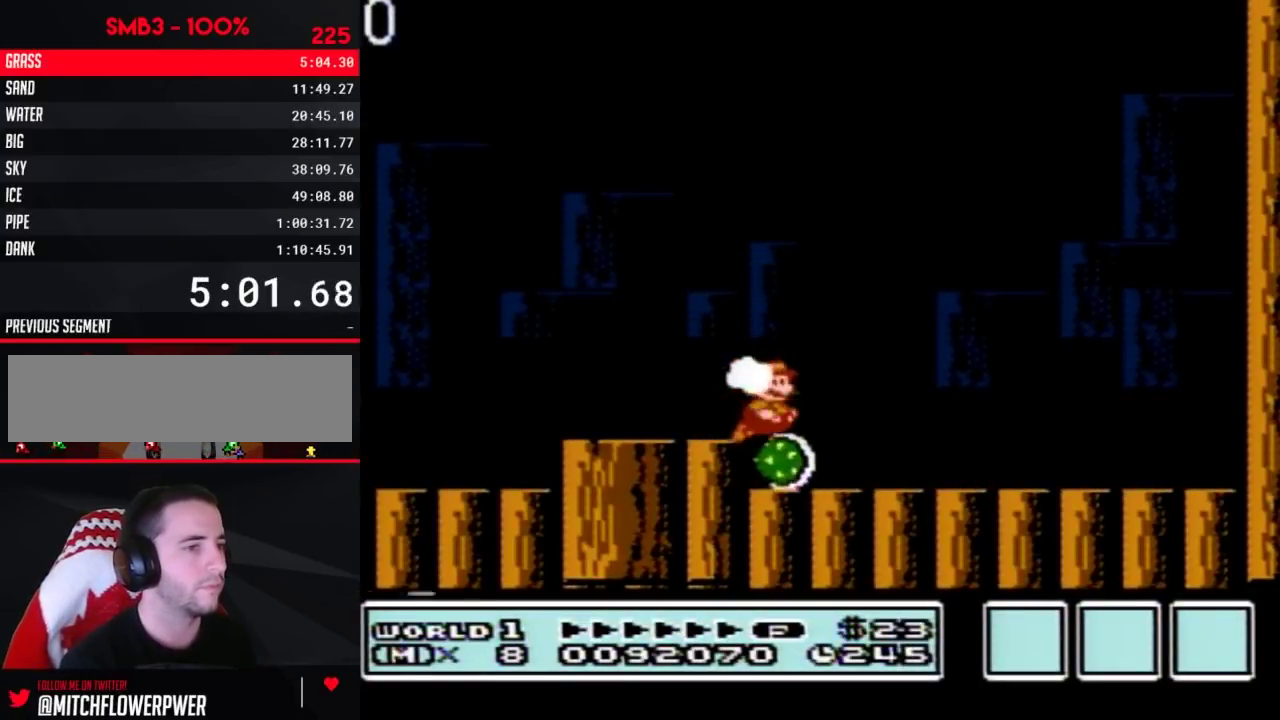
{"buttons": ["B"], "events": [[17, "B", "down"], [17, "DPAD_RIGHT", "up"], [67, "DPAD_LEFT", "down"], [100, "B", "up"], [133, "B", "down"], [167, "DPAD_LEFT", "up"], [200, "B", "up"], [267, "B", "down"], [333, "B", "up"], [383, "B", "down"], [450, "B", "up"], [483, "B", "down"]]}
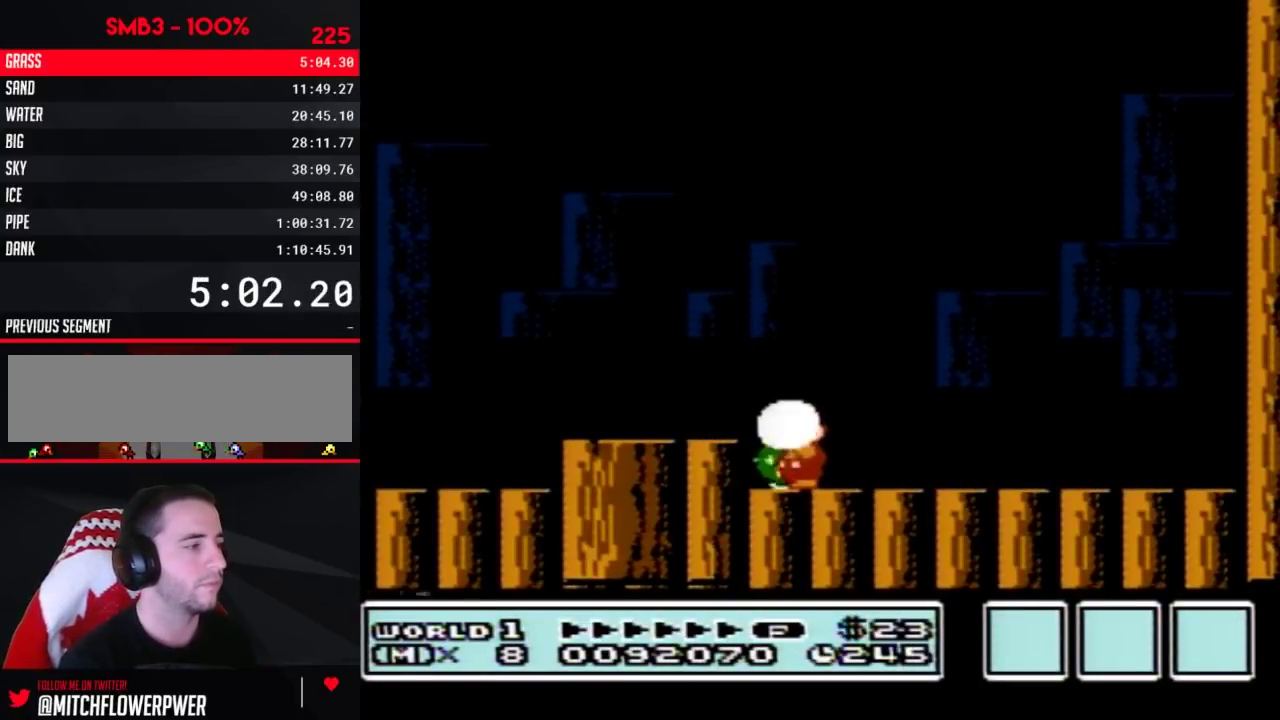
{"buttons": [], "events": [[83, "B", "up"], [133, "B", "down"], [200, "B", "up"], [200, "DPAD_RIGHT", "down"], [383, "DPAD_RIGHT", "up"]]}